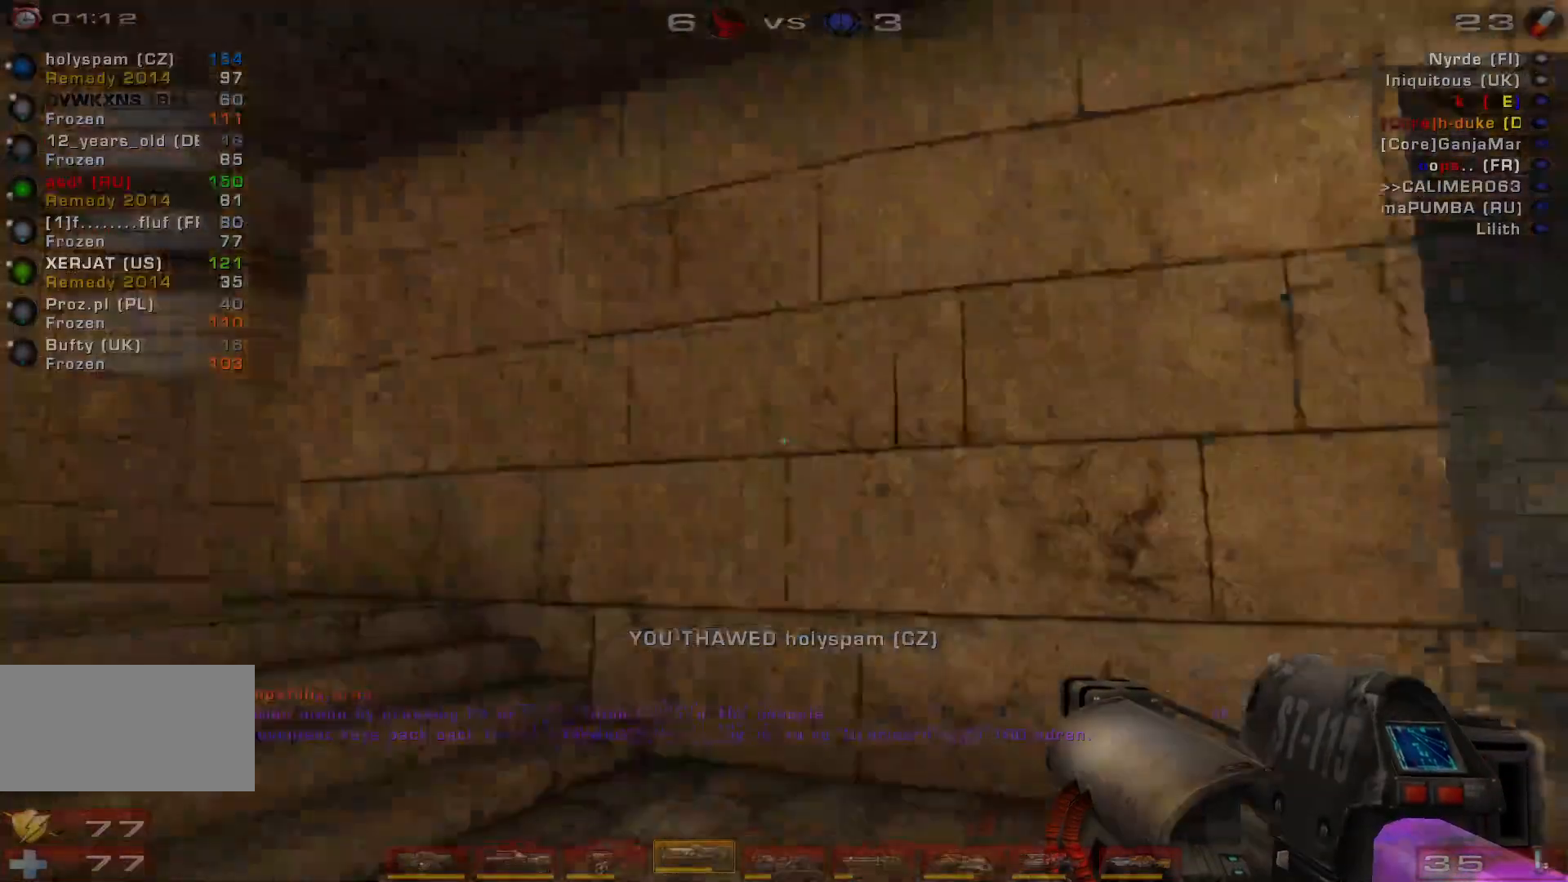
Gameplay with keyboard and mouse; each line is a JSON object with the keys and mouse buttons held at the frame after it. "events" lists presses ("down") and releases ("up") of "a", "c", "ctrl", "d", "e", "f", "q", "r", "s", "shift", "space", "w", "mouse_left", "mouse_wheel", "mouse_right", "mouse_mb4" and "mouse_mb5" between this image and that frame as [ms after this image, input, new state], when the widget could be followed in between. "mouse_left", "mouse_wheel", "mouse_right", "mouse_mb4", "mouse_mb5" = the "left", "wheel", "right", "mb4", "mb5" buttons of the "mouse" list. No other keys are recorded. "wheel" means that the mouse wheel is clicked or scrolled. Mouse movement is not recorded.
{"keys": ["shift"], "mouse": [], "events": [[333, "shift", "down"]]}
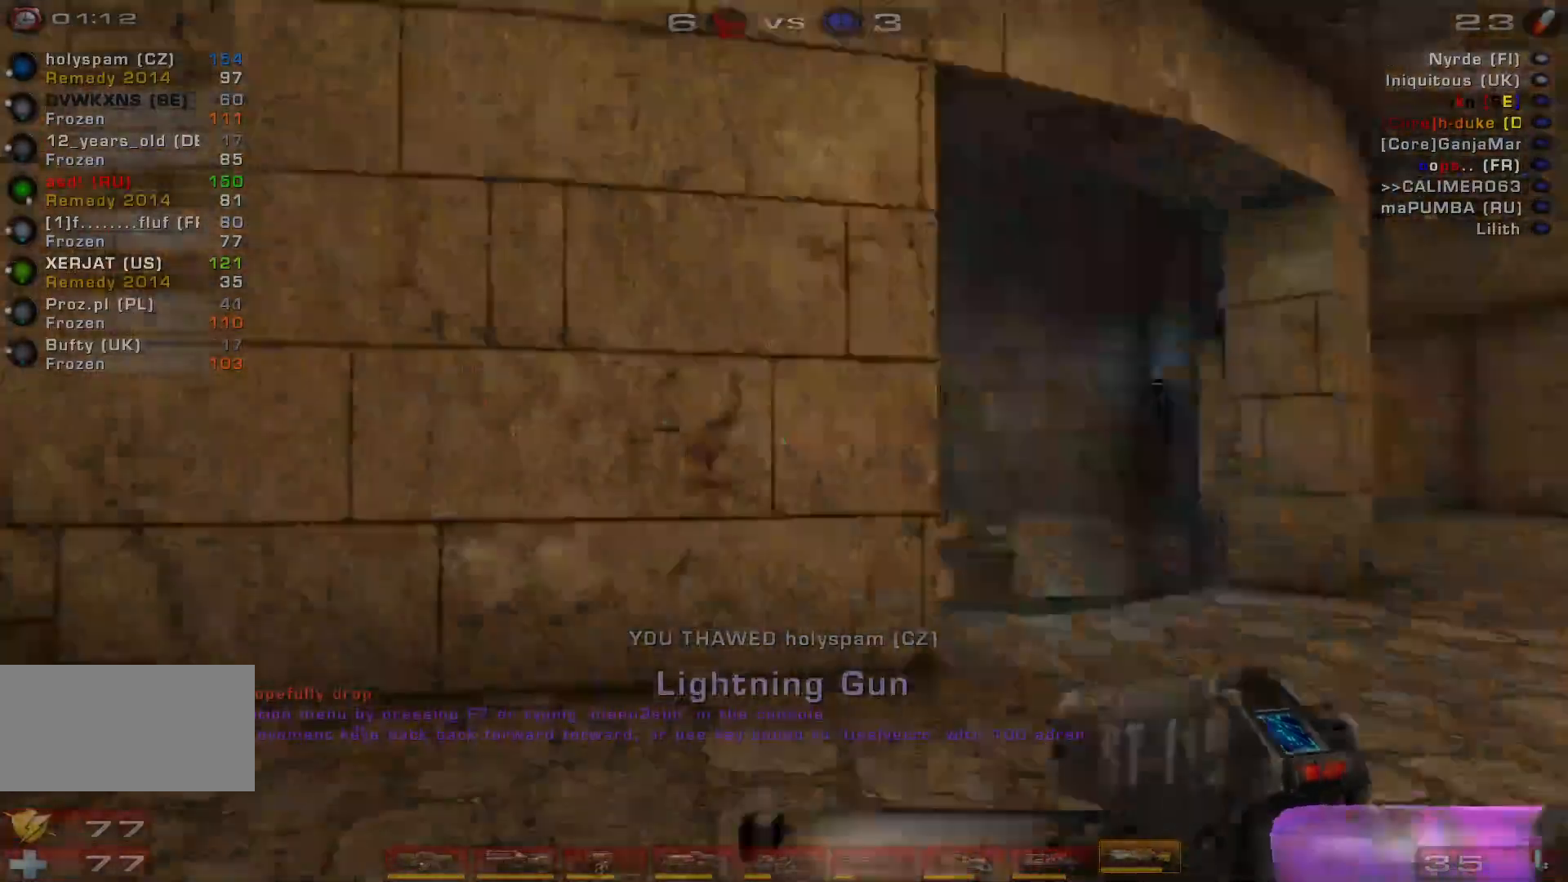
{"keys": ["w"], "mouse": [], "events": [[33, "shift", "up"], [33, "w", "down"], [167, "w", "up"], [267, "w", "down"]]}
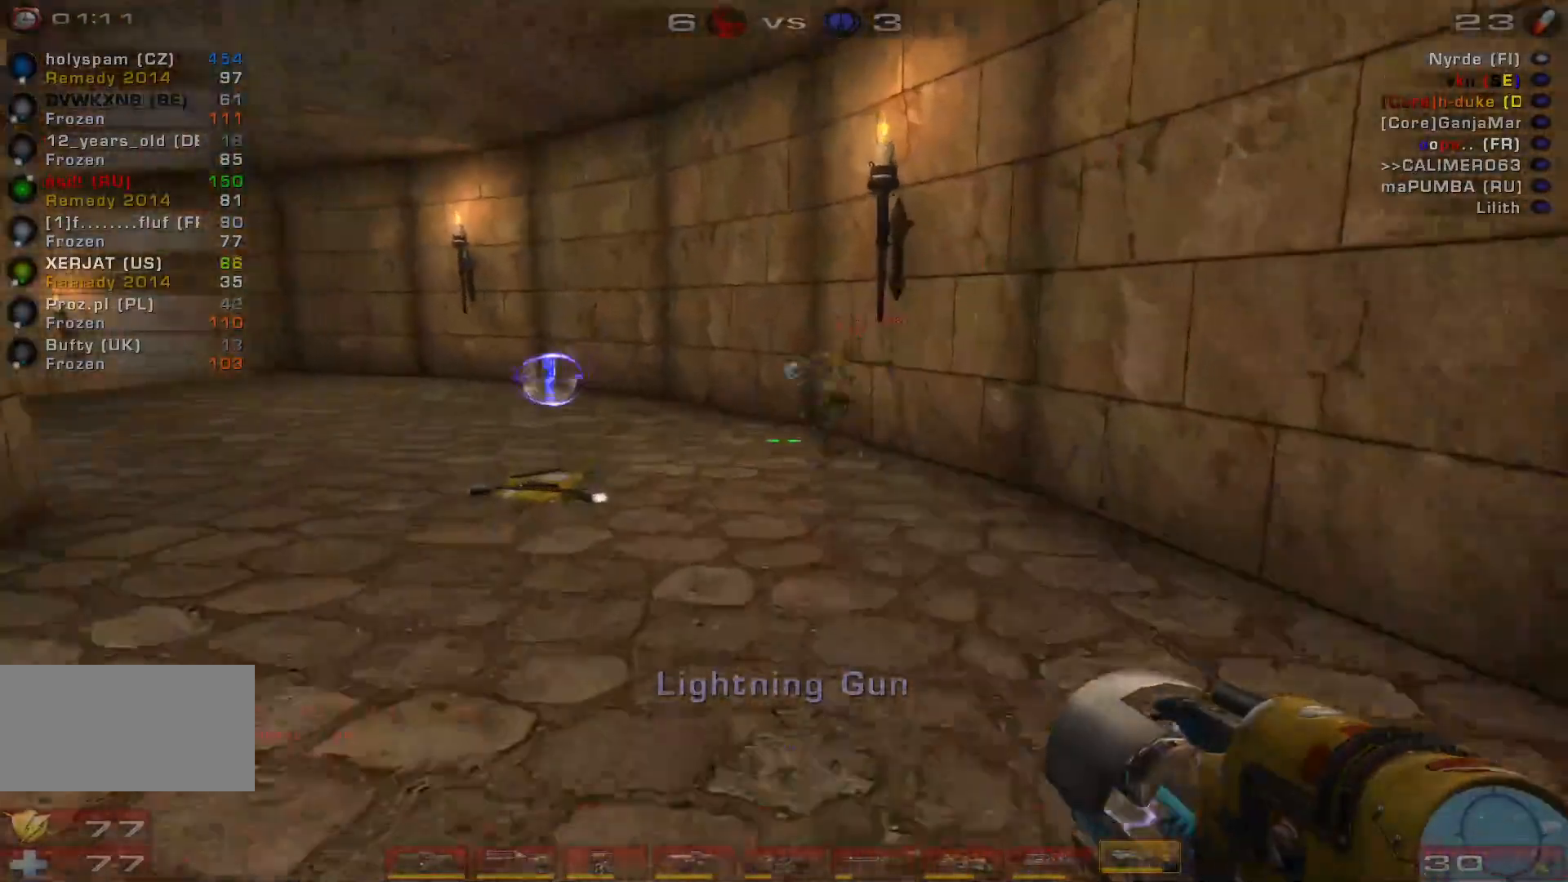
{"keys": ["d"], "mouse": [], "events": [[67, "w", "up"], [133, "d", "down"]]}
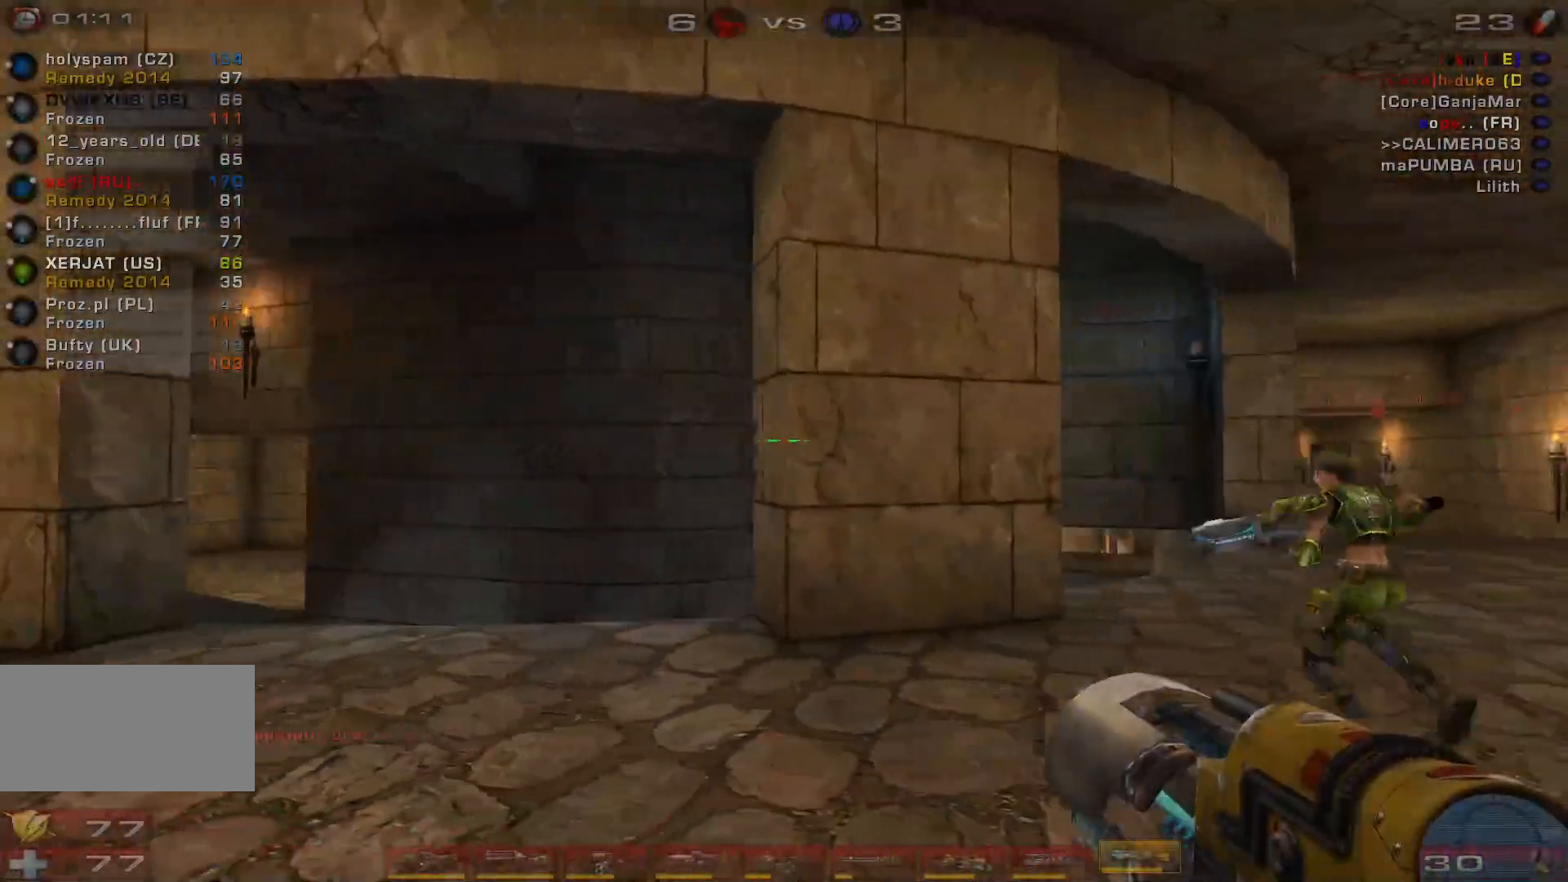
{"keys": ["w"], "mouse": [], "events": [[67, "d", "up"], [300, "w", "down"]]}
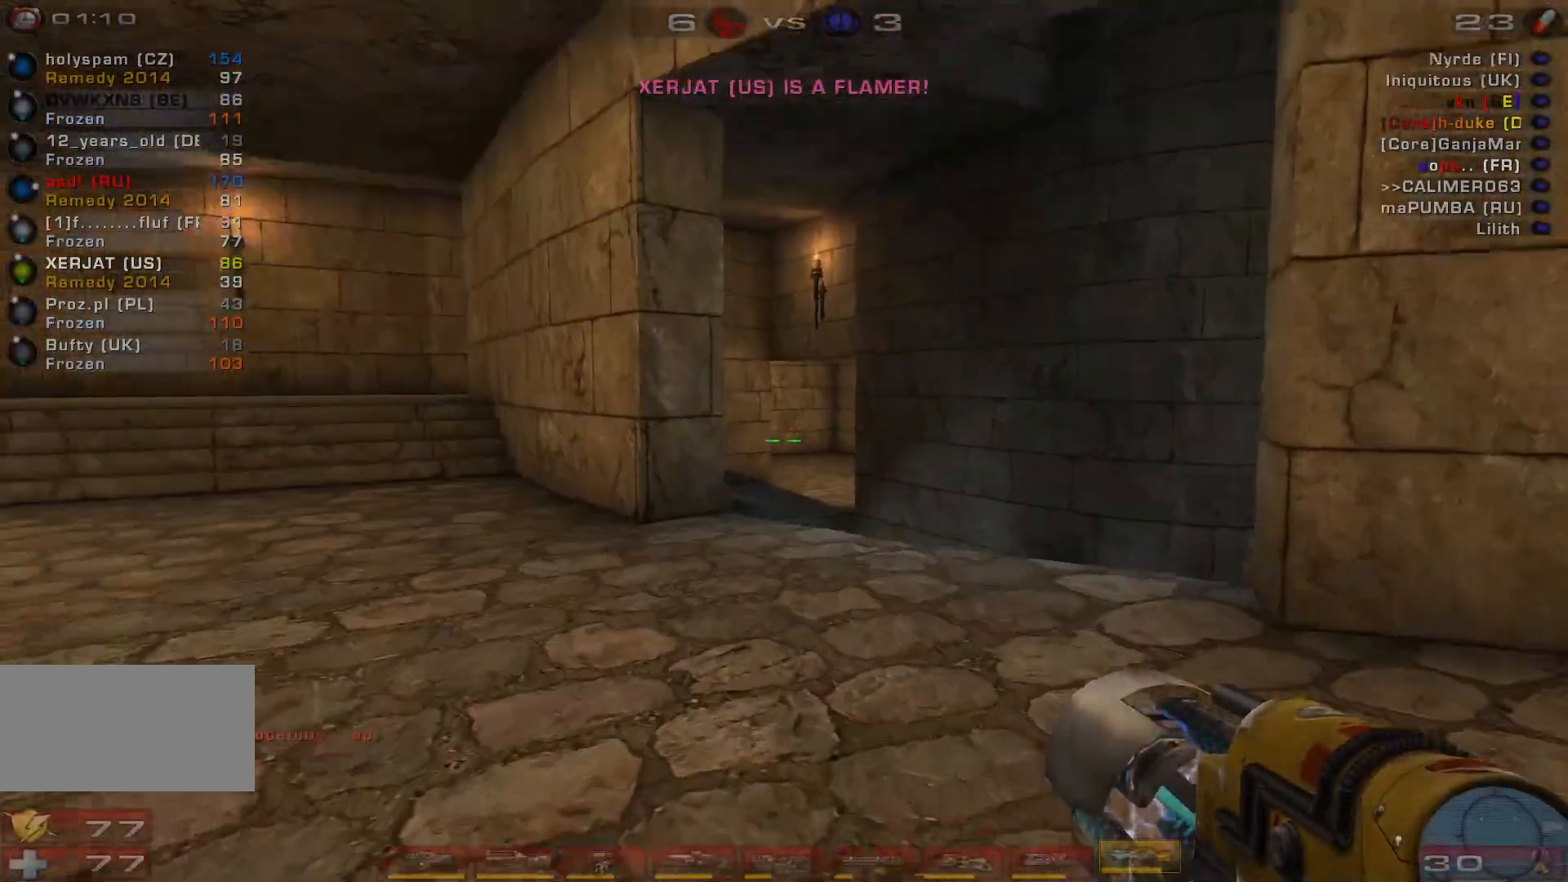
{"keys": ["w"], "mouse": [], "events": [[100, "d", "down"], [433, "d", "up"]]}
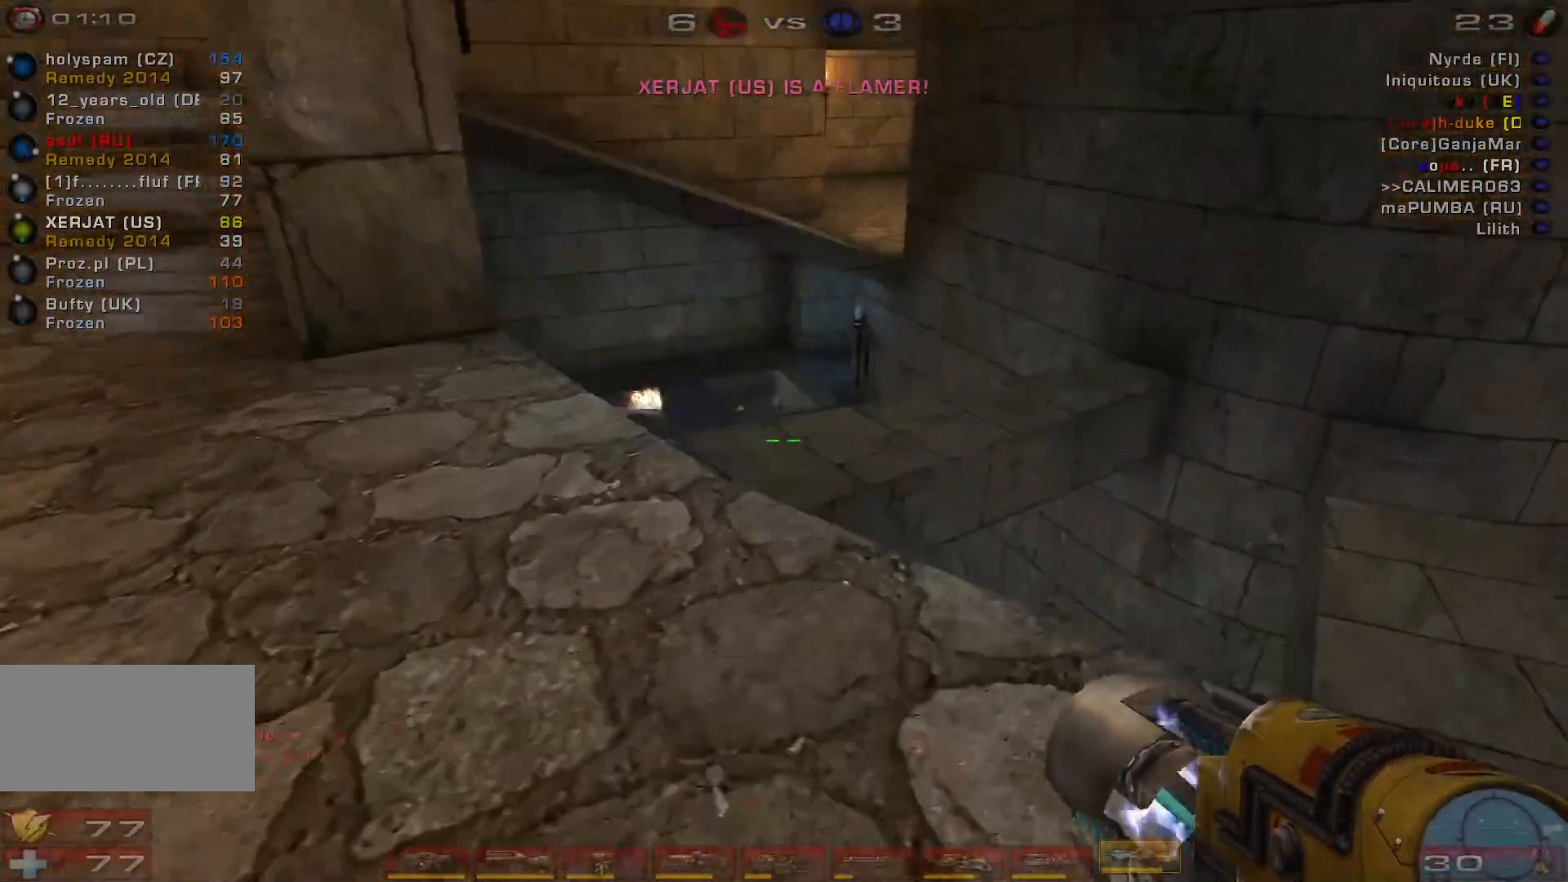
{"keys": ["s"], "mouse": [], "events": [[200, "space", "down"], [233, "w", "up"], [333, "space", "up"], [433, "s", "down"]]}
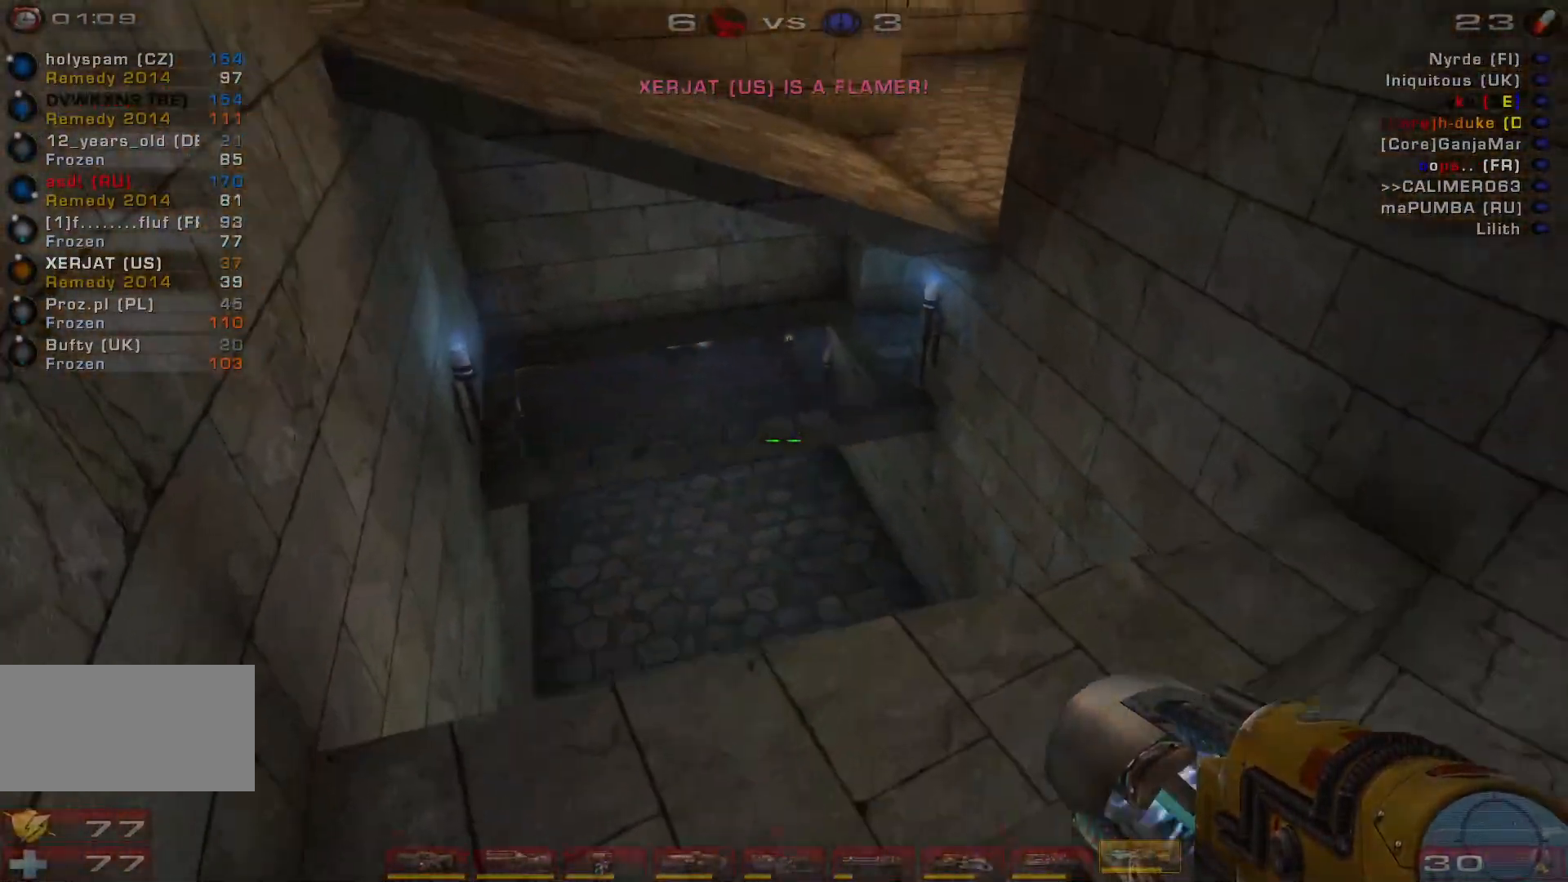
{"keys": [], "mouse": [], "events": [[33, "a", "down"], [267, "s", "up"], [300, "a", "up"]]}
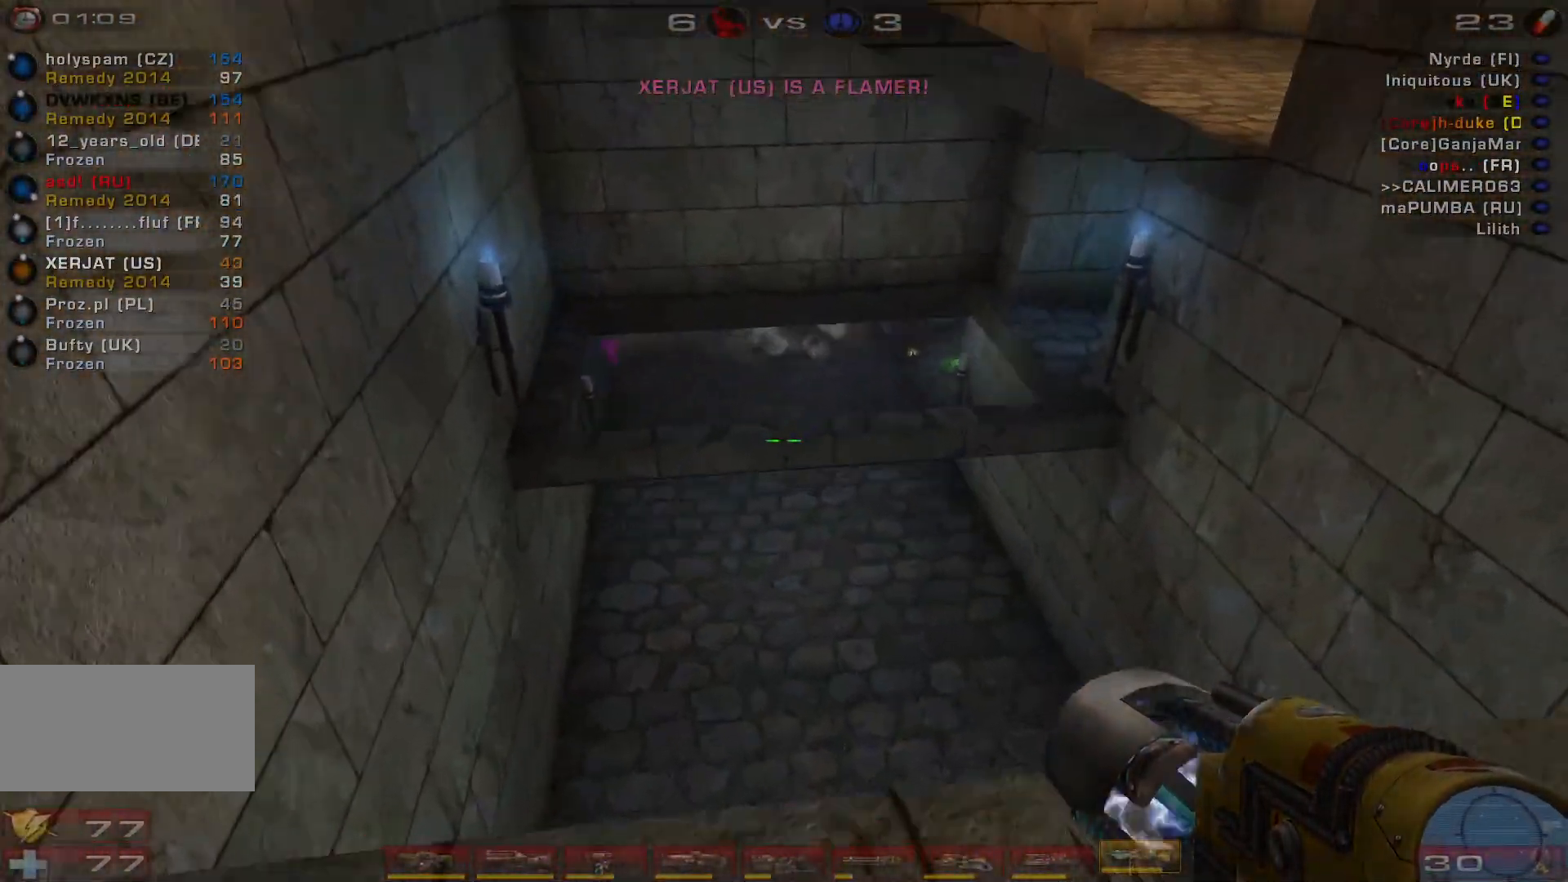
{"keys": ["a", "w"], "mouse": [], "events": [[67, "w", "down"], [300, "space", "down"], [433, "space", "up"], [500, "a", "down"]]}
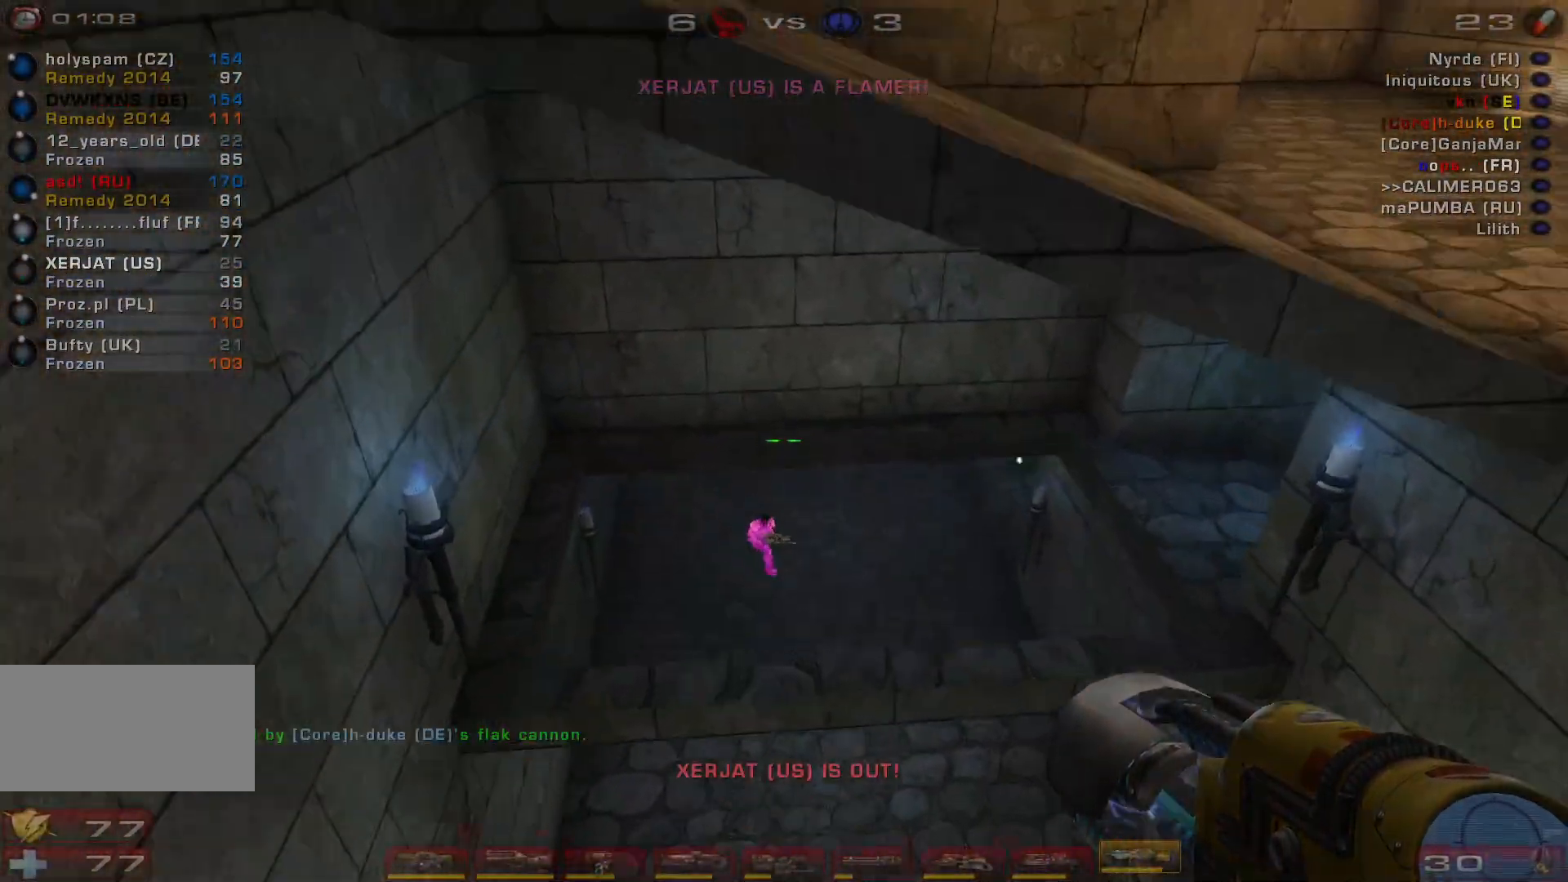
{"keys": ["a", "w"], "mouse": [], "events": [[133, "c", "down"], [233, "c", "up"]]}
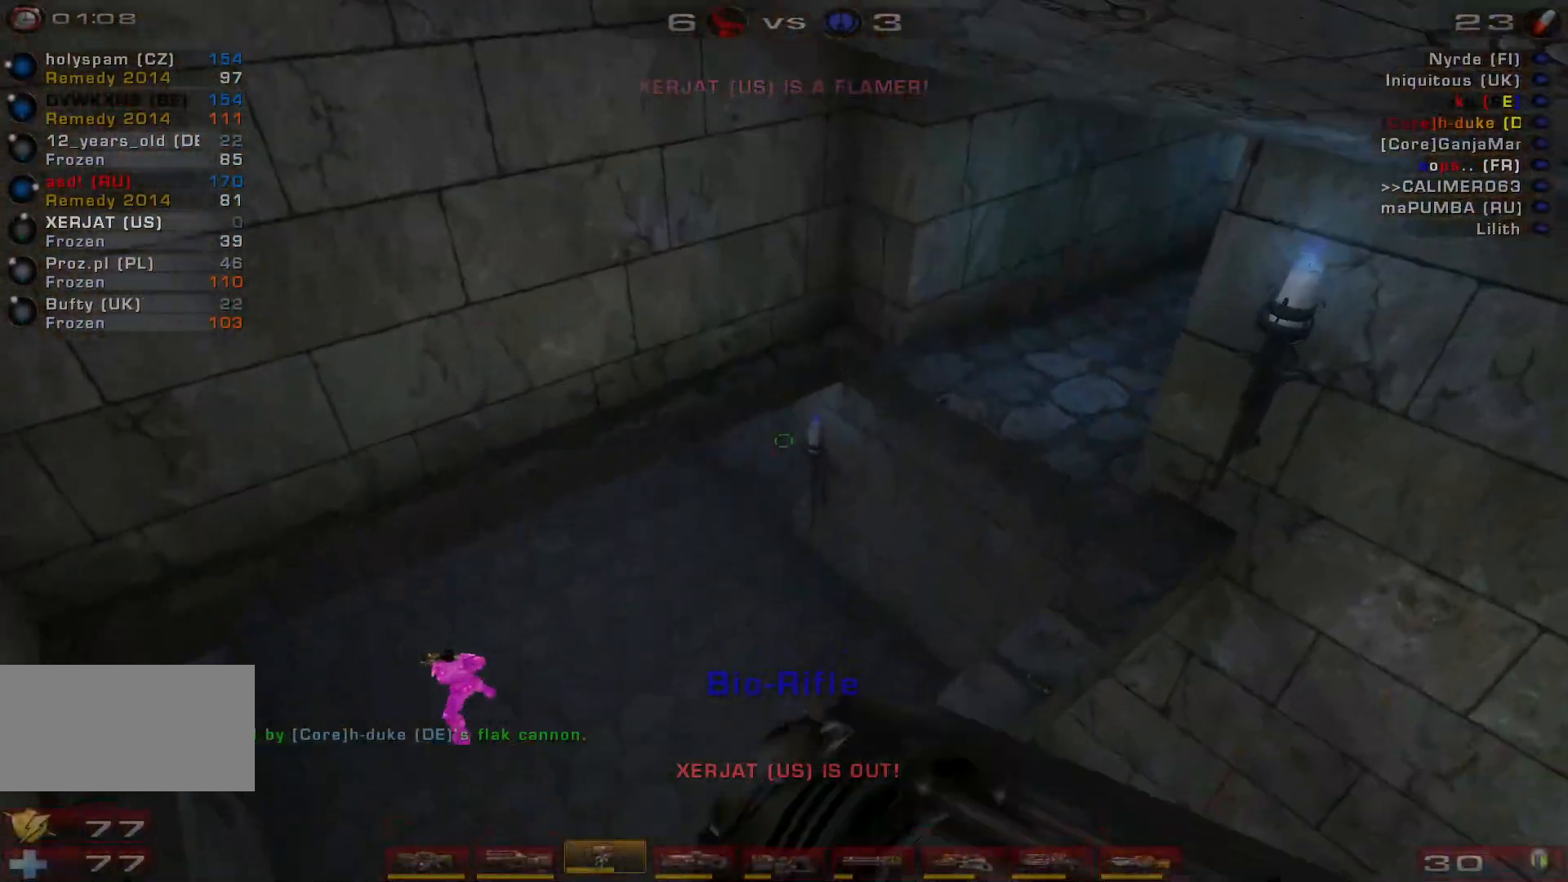
{"keys": [], "mouse": ["right"], "events": [[333, "mouse_right", "down"], [367, "w", "up"], [433, "a", "up"]]}
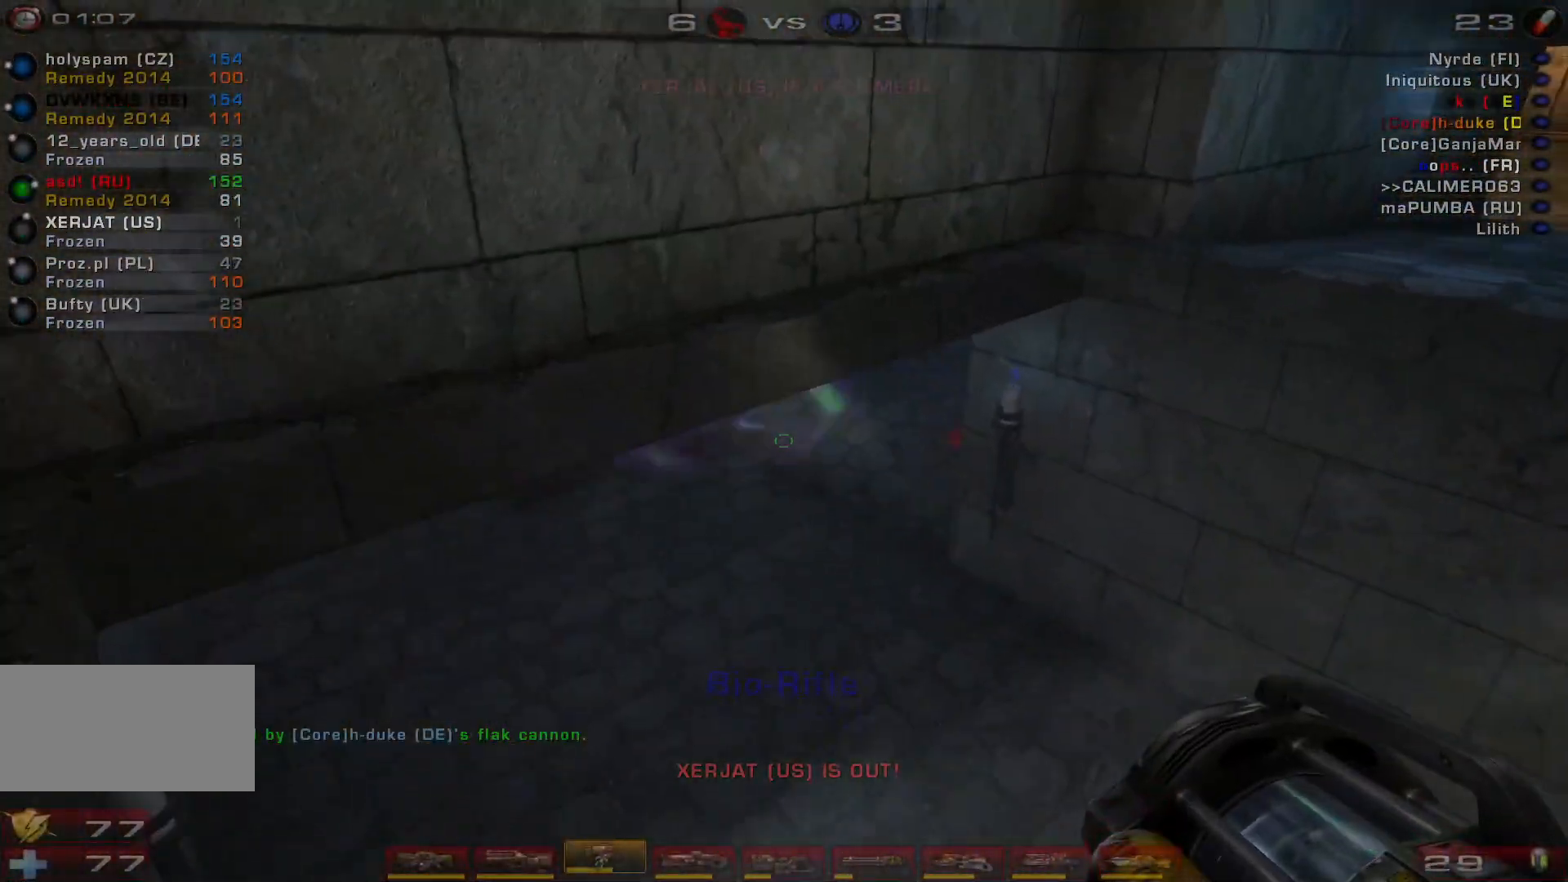
{"keys": [], "mouse": ["right"], "events": []}
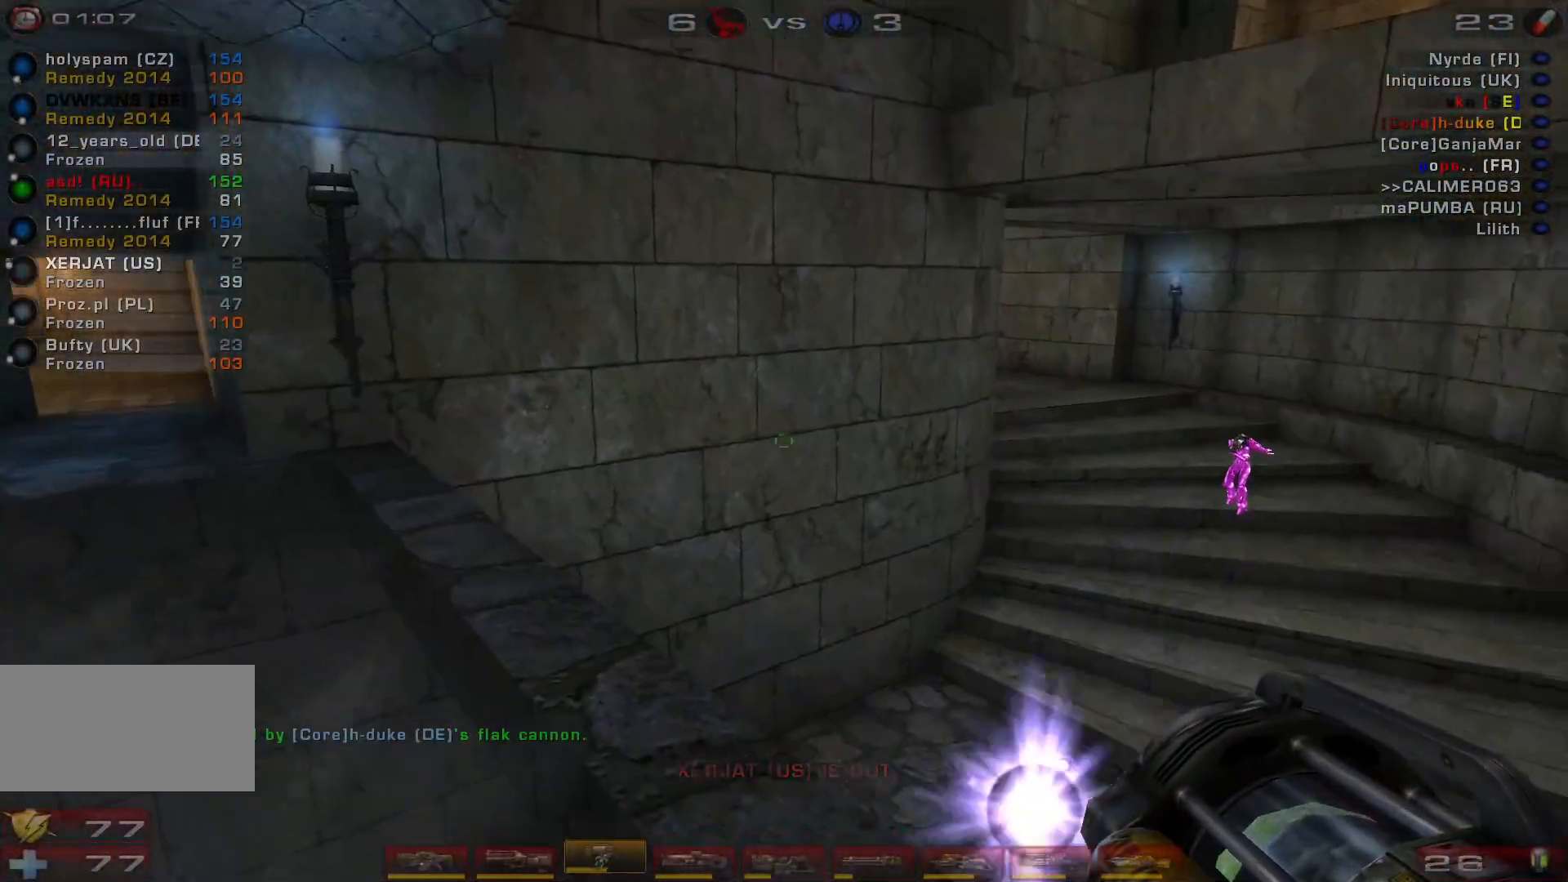
{"keys": ["w"], "mouse": ["right"], "events": [[167, "a", "down"], [400, "w", "down"], [500, "a", "up"]]}
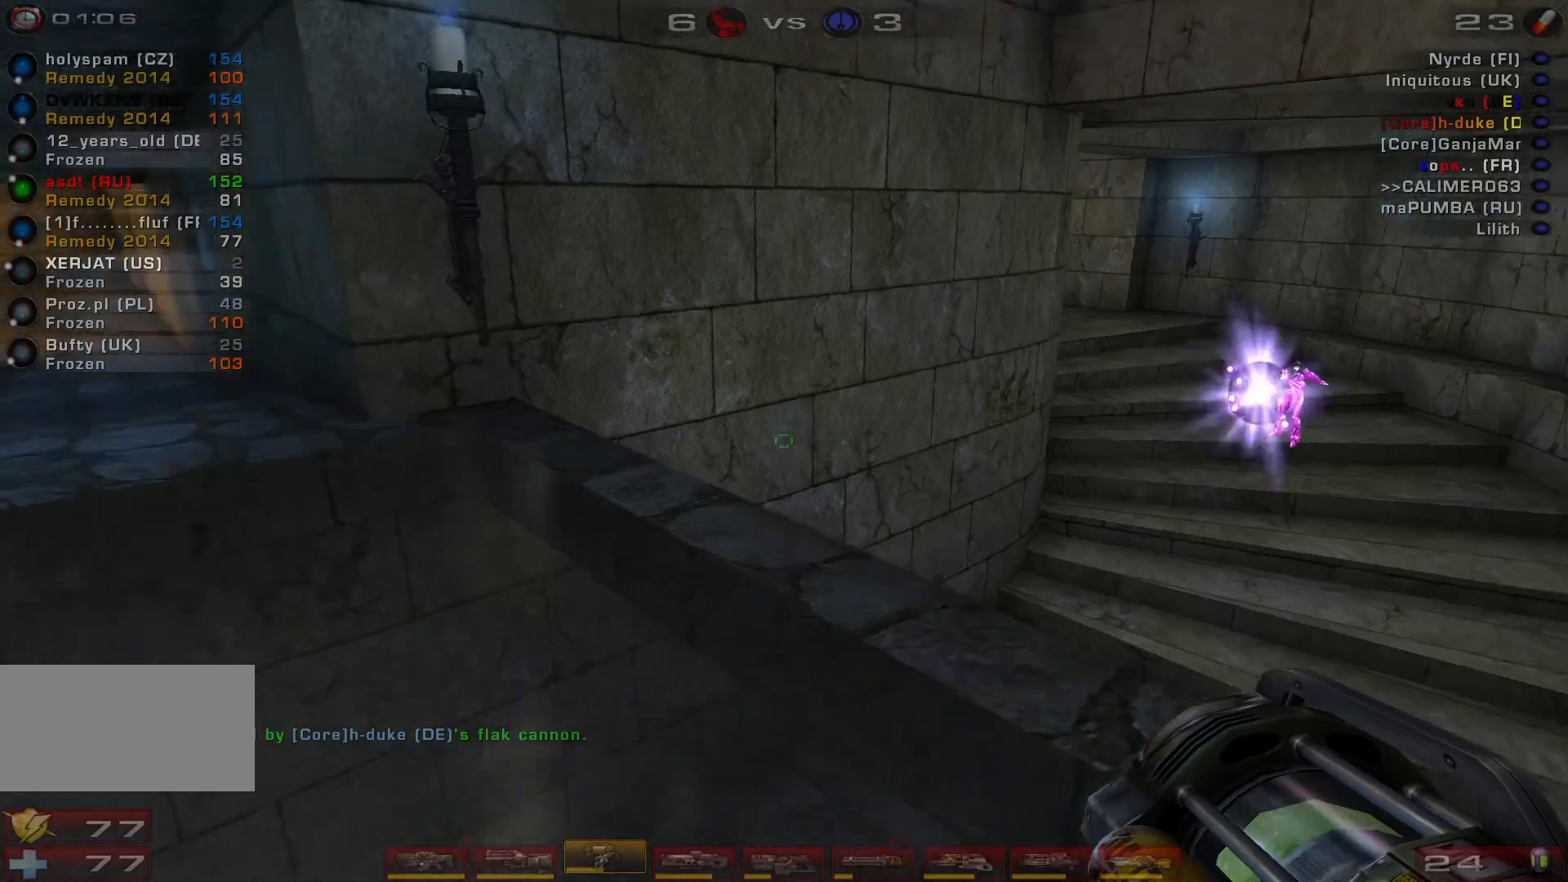
{"keys": ["w"], "mouse": ["right"], "events": [[100, "a", "down"], [167, "a", "up"], [267, "a", "down"], [500, "a", "up"]]}
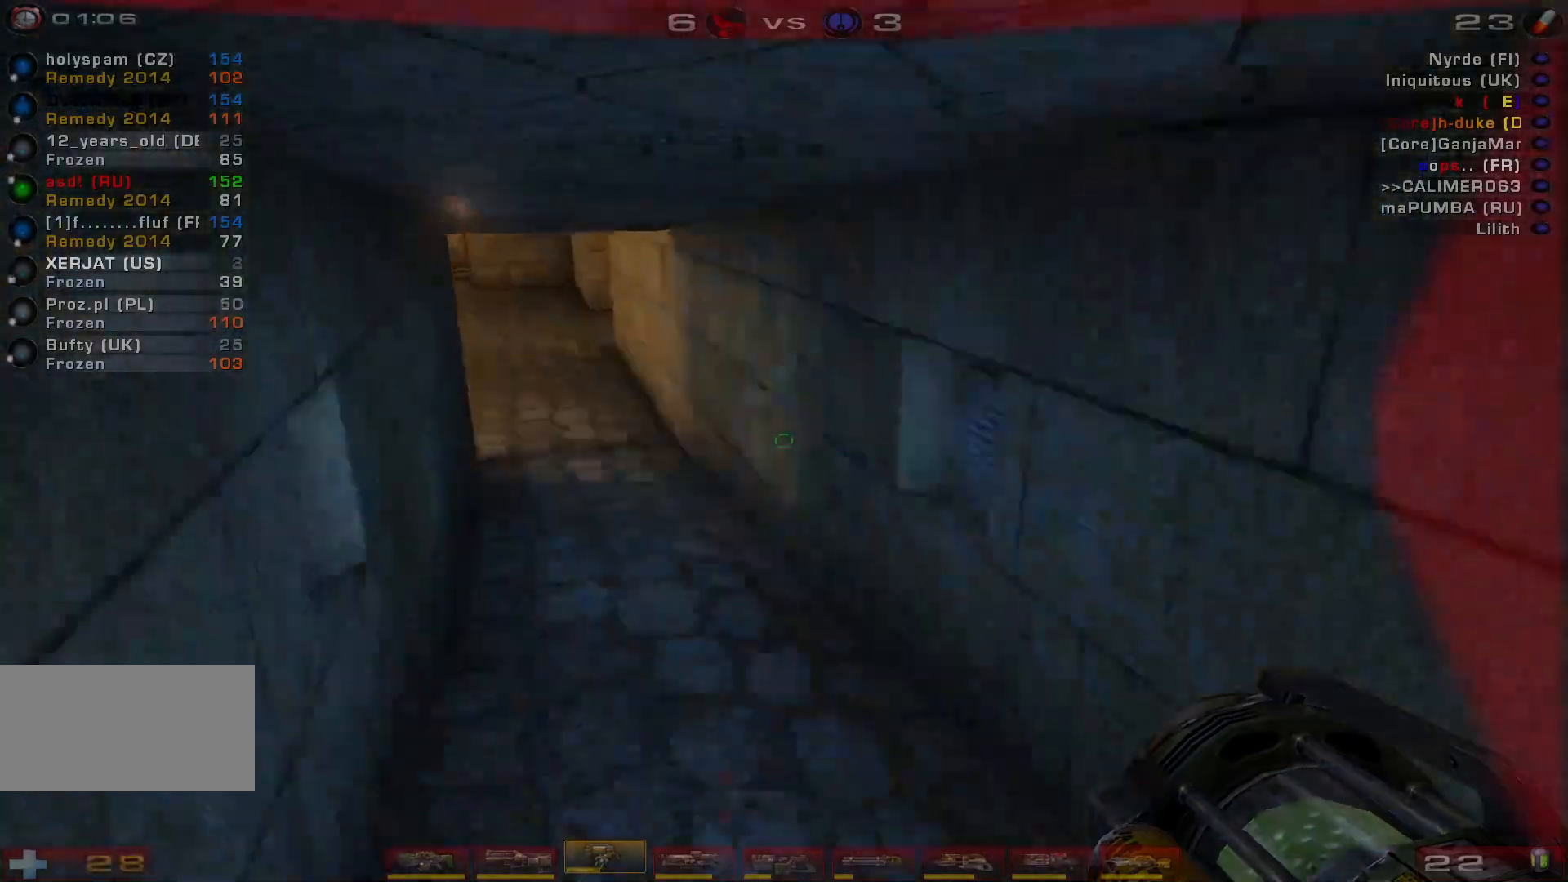
{"keys": ["w"], "mouse": ["right"], "events": []}
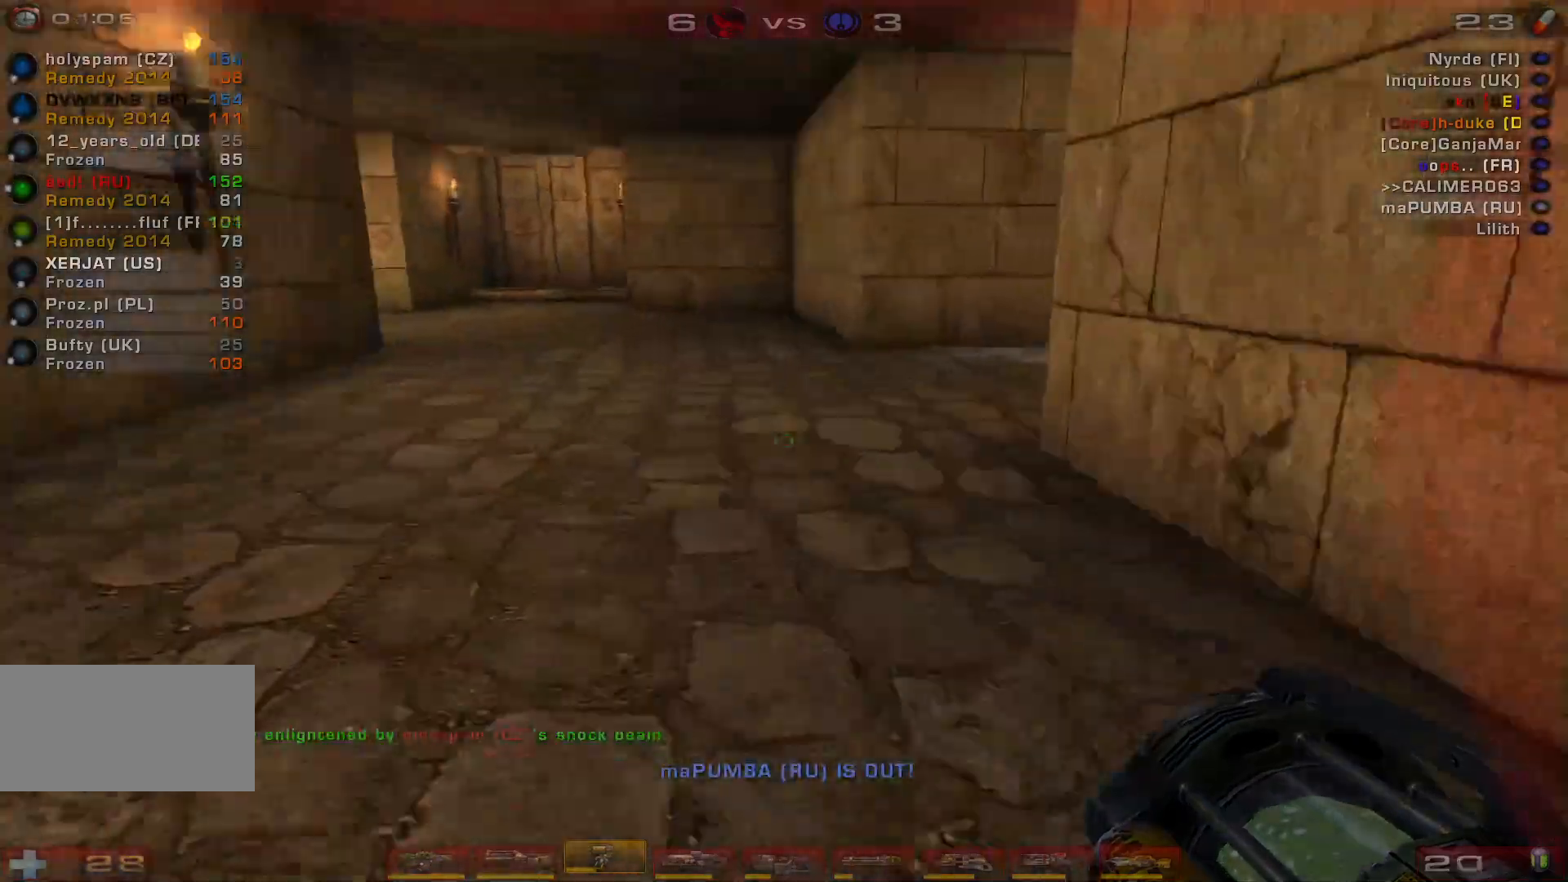
{"keys": ["w"], "mouse": ["right"], "events": []}
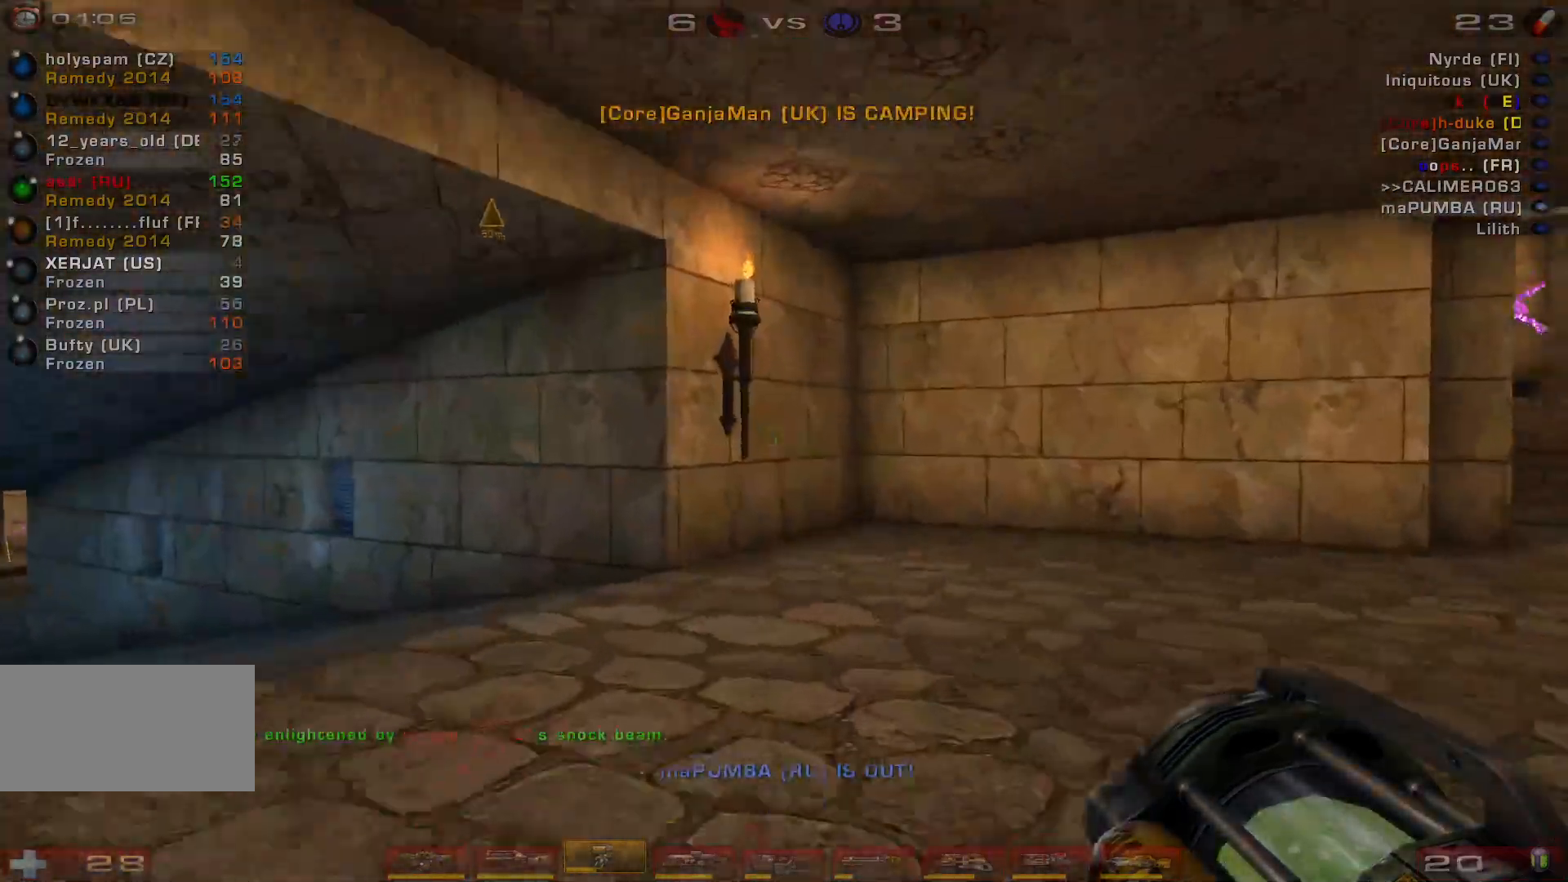
{"keys": ["a", "s"], "mouse": ["right"], "events": [[333, "w", "up"], [367, "a", "down"], [467, "s", "down"]]}
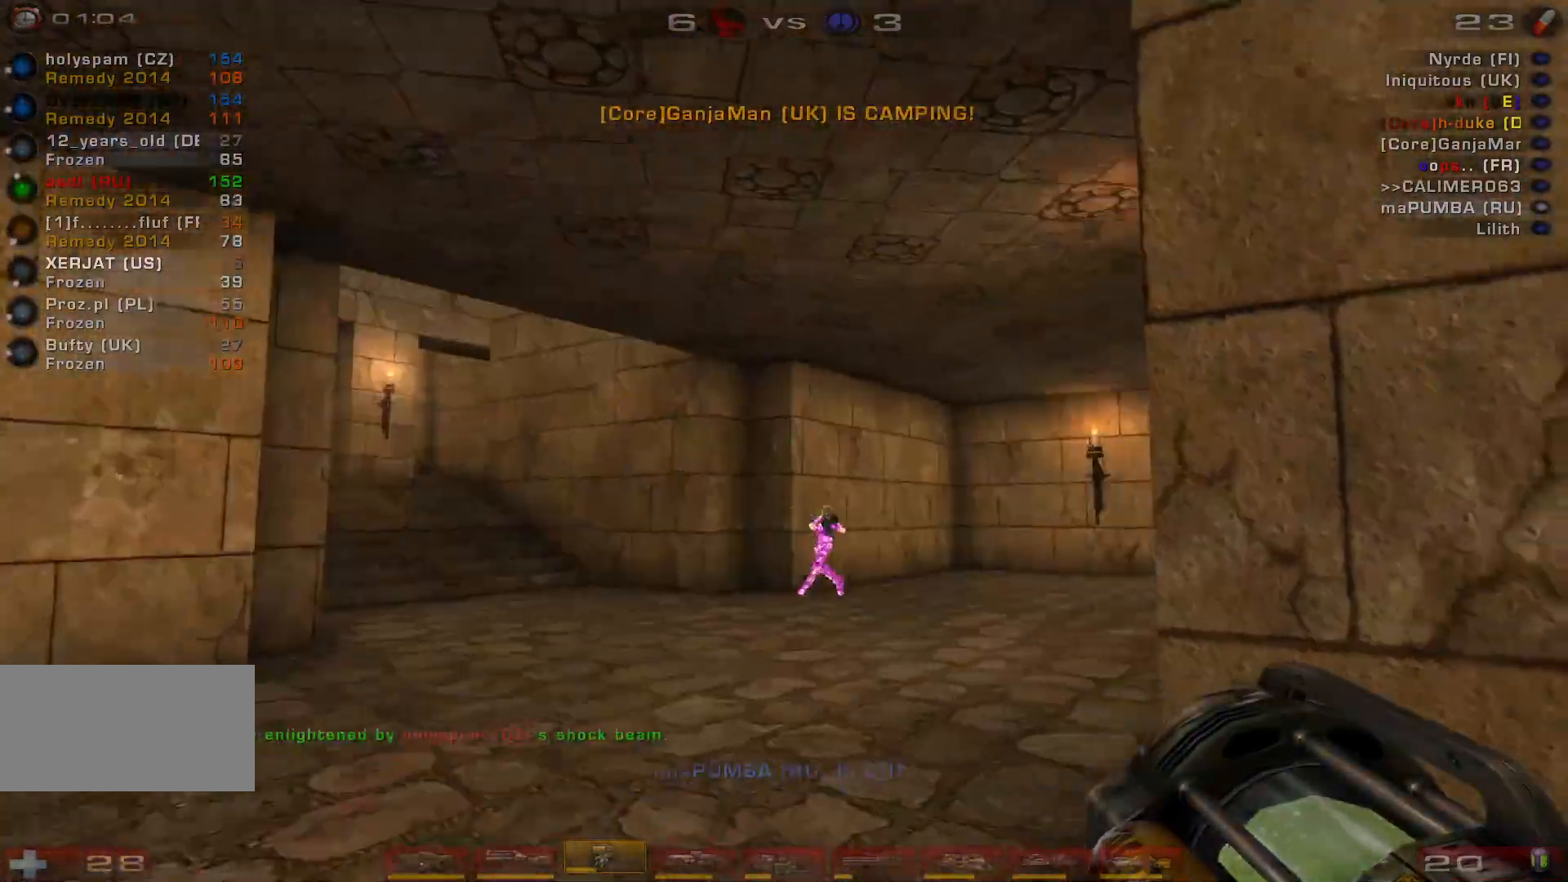
{"keys": ["s", "space"], "mouse": [], "events": [[100, "mouse_right", "up"], [133, "shift", "down"], [267, "shift", "up"], [300, "a", "up"], [500, "space", "down"]]}
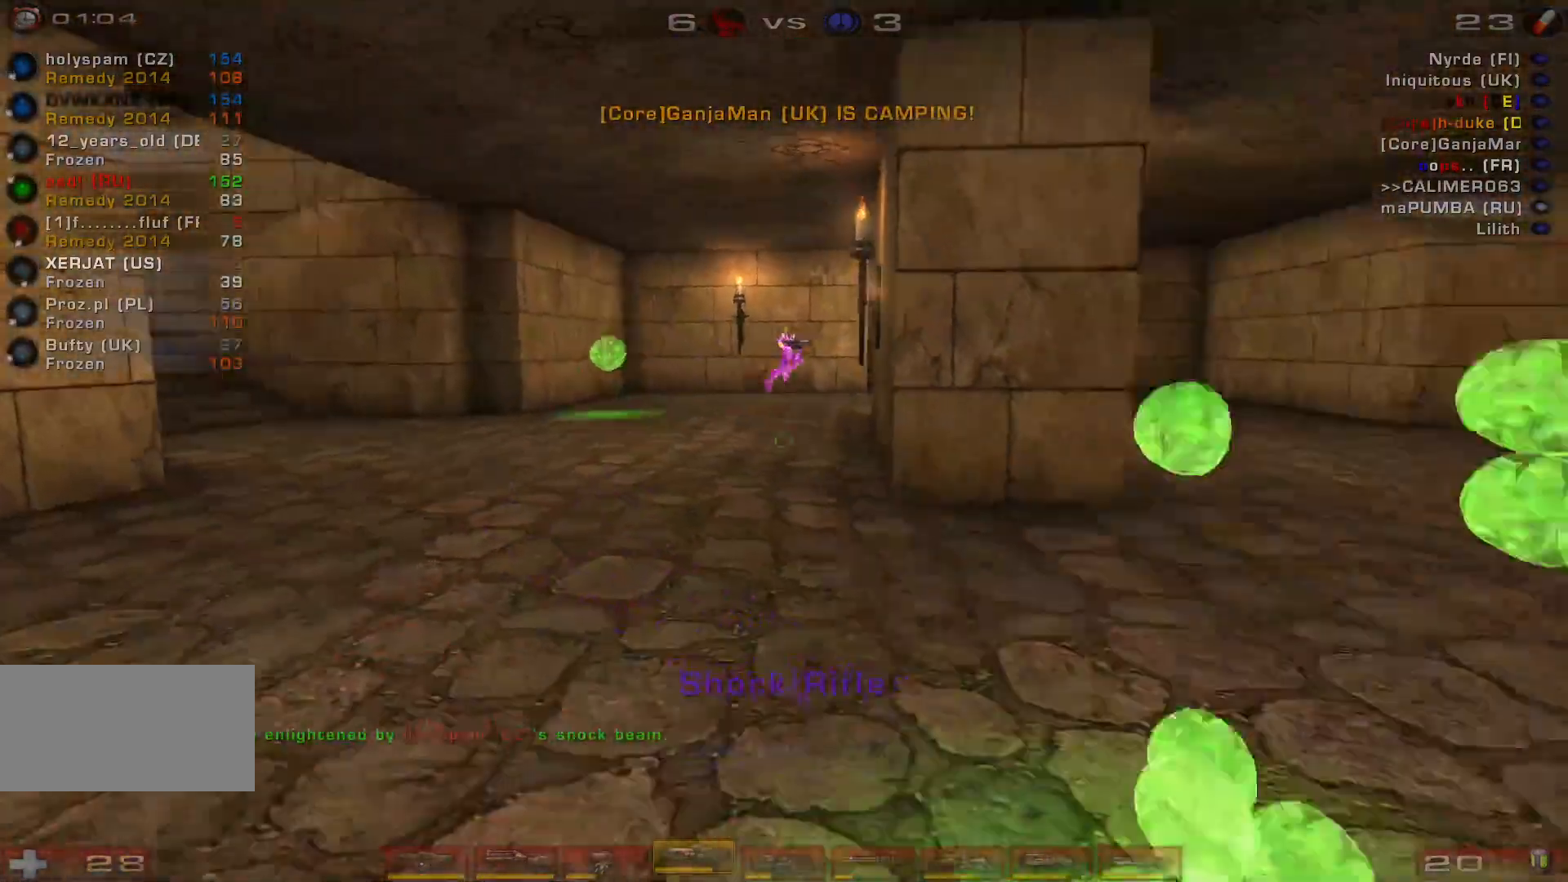
{"keys": ["s"], "mouse": ["right"], "events": [[133, "space", "up"], [233, "space", "down"], [400, "space", "up"], [433, "mouse_right", "down"]]}
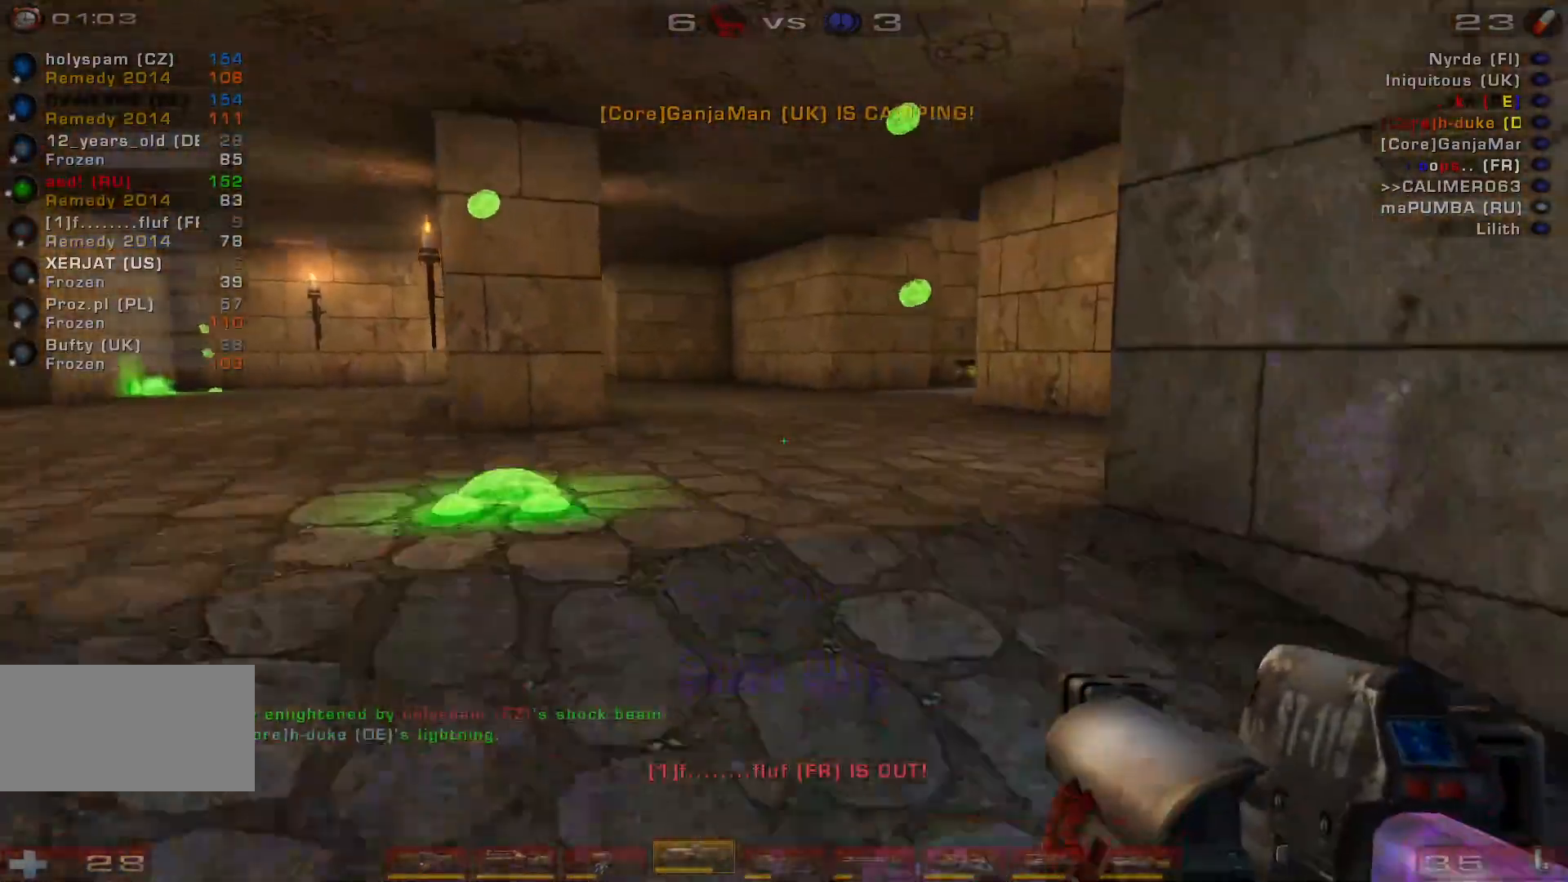
{"keys": ["s", "space"], "mouse": [], "events": [[167, "mouse_right", "up"], [467, "space", "down"]]}
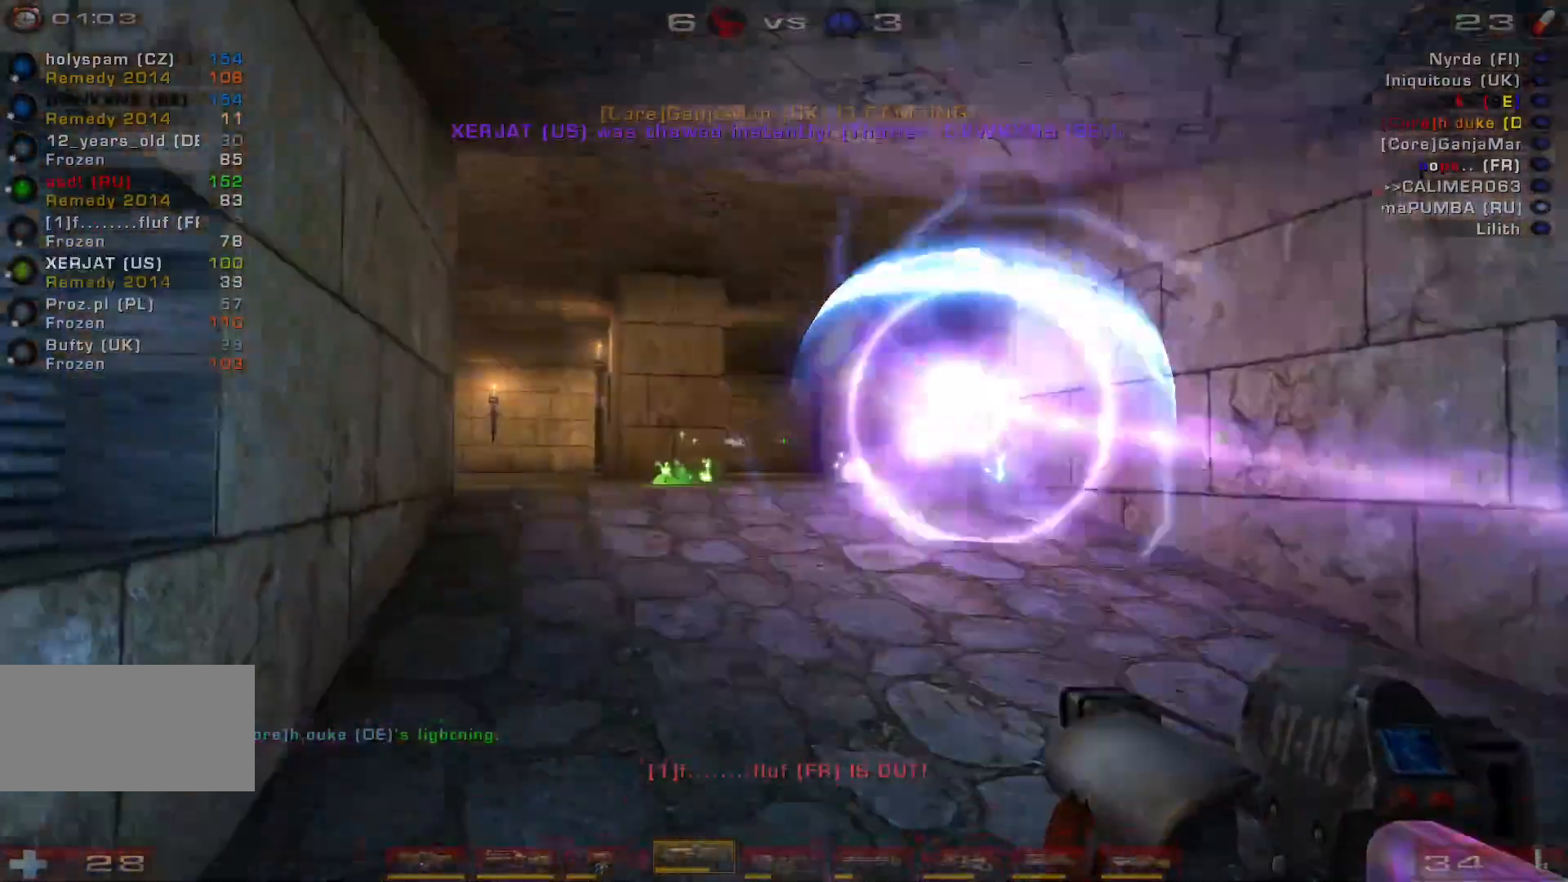
{"keys": ["d", "w"], "mouse": [], "events": [[33, "mouse_right", "down"], [100, "space", "up"], [133, "d", "down"], [167, "mouse_right", "up"], [200, "s", "up"], [200, "space", "down"], [367, "w", "down"], [400, "space", "up"]]}
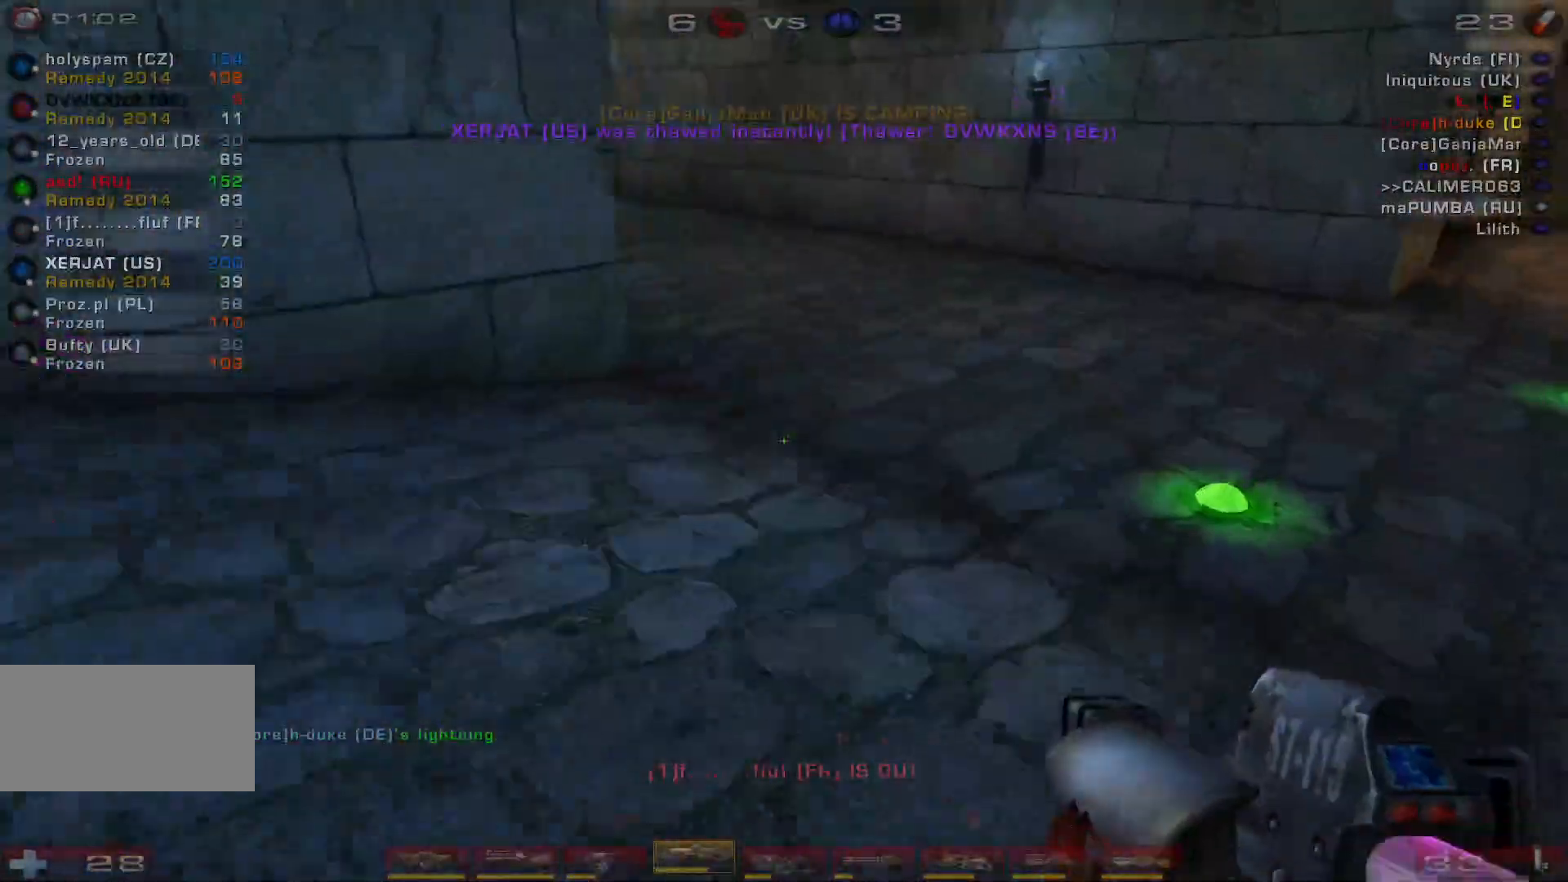
{"keys": ["a", "s"], "mouse": ["left"], "events": [[167, "w", "up"], [267, "s", "down"], [333, "d", "up"], [367, "a", "down"], [500, "mouse_left", "down"]]}
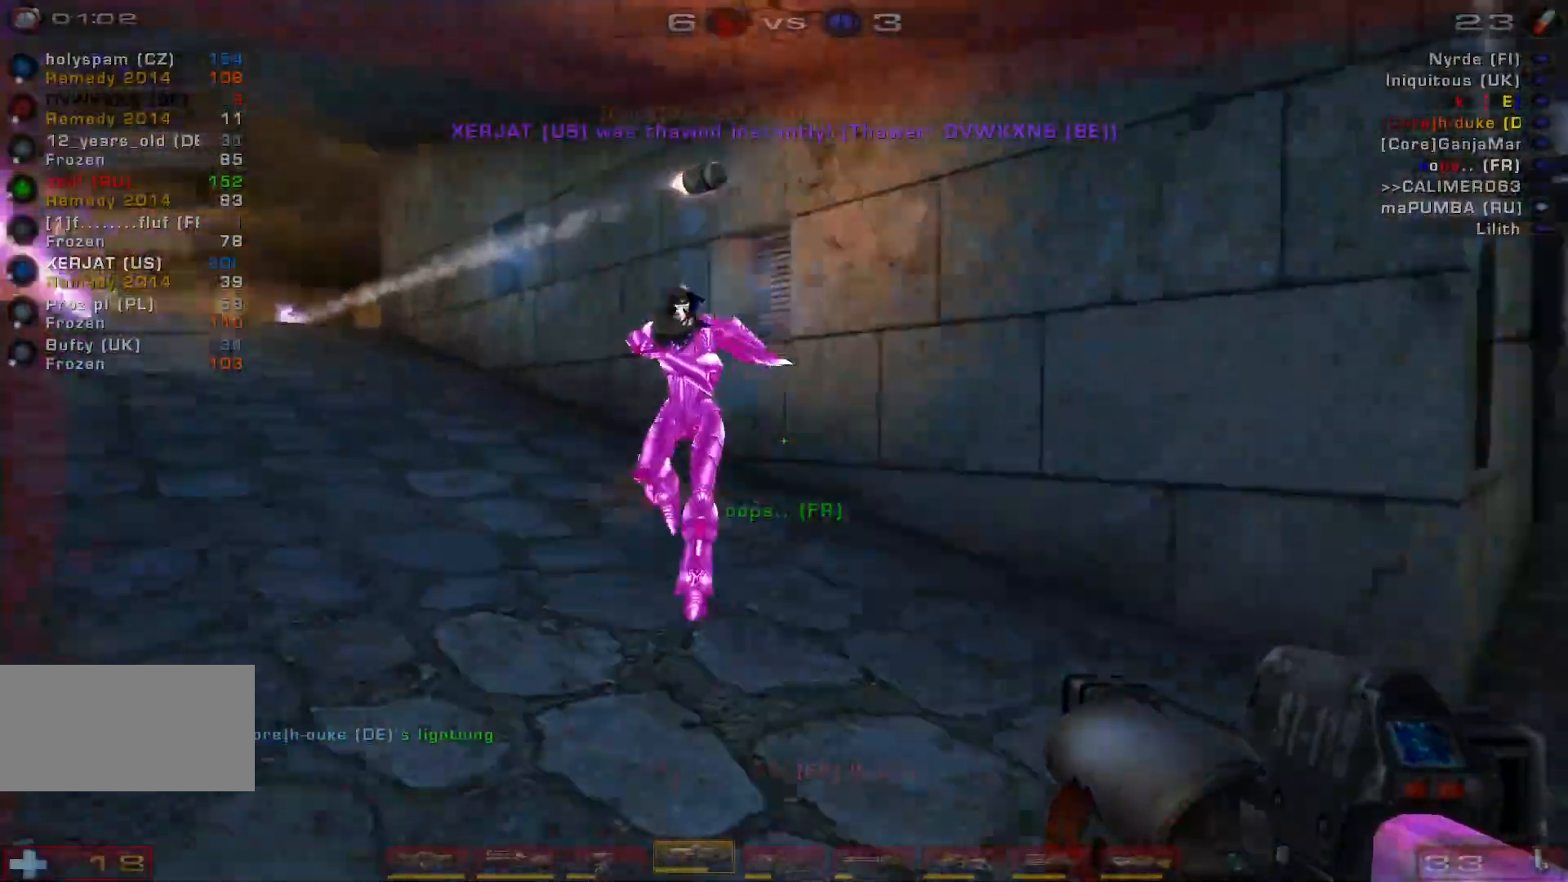
{"keys": [], "mouse": [], "events": [[67, "space", "down"], [200, "a", "up"], [200, "mouse_left", "up"], [200, "space", "up"], [300, "space", "down"], [433, "space", "up"], [500, "s", "up"]]}
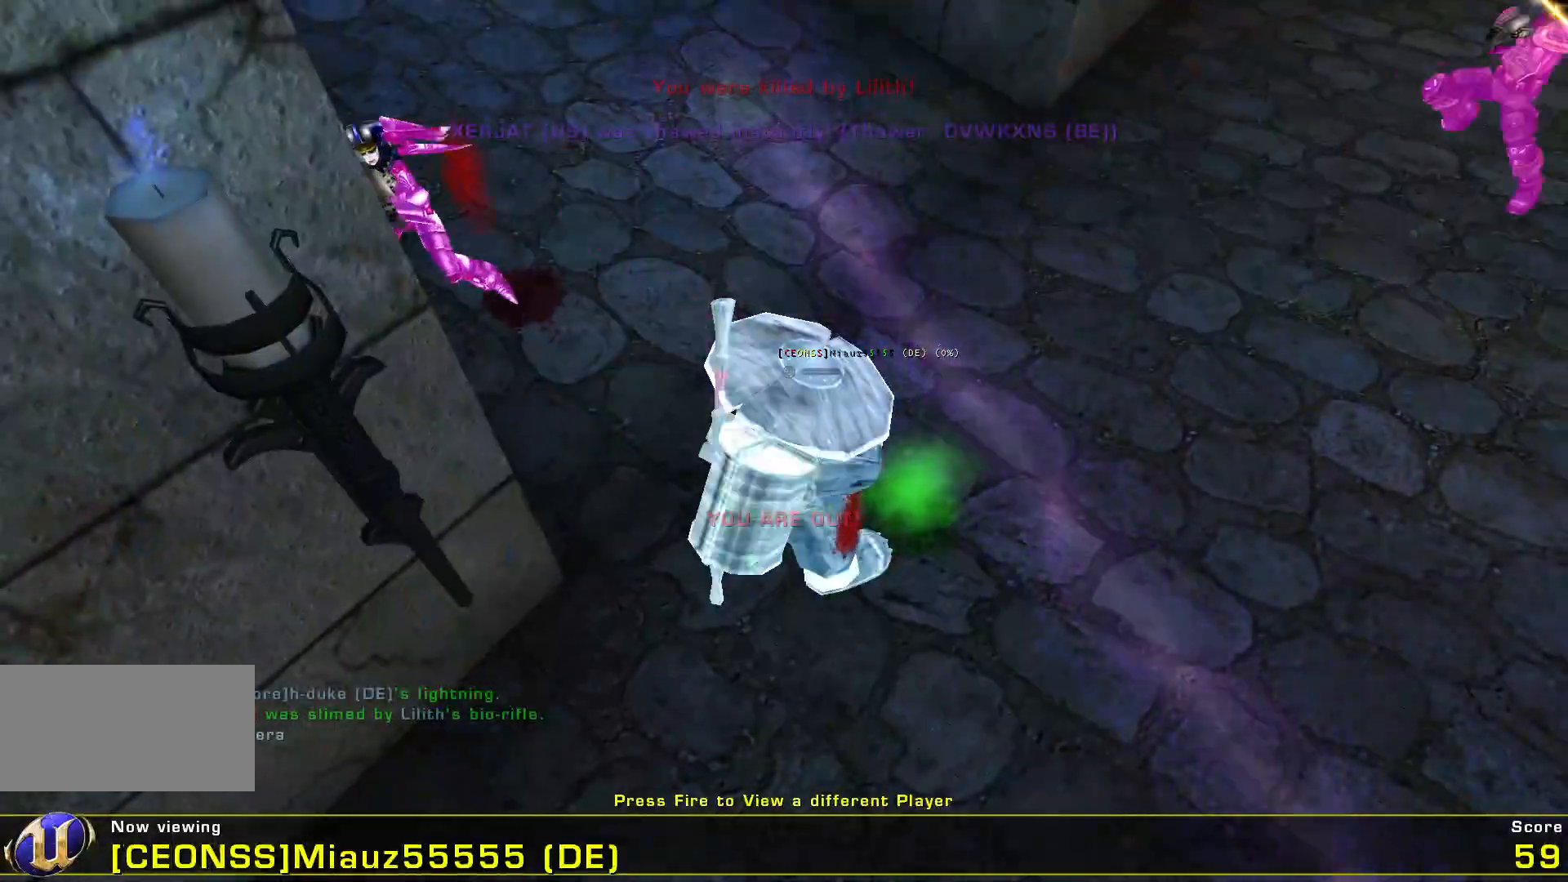
{"keys": [], "mouse": [], "events": []}
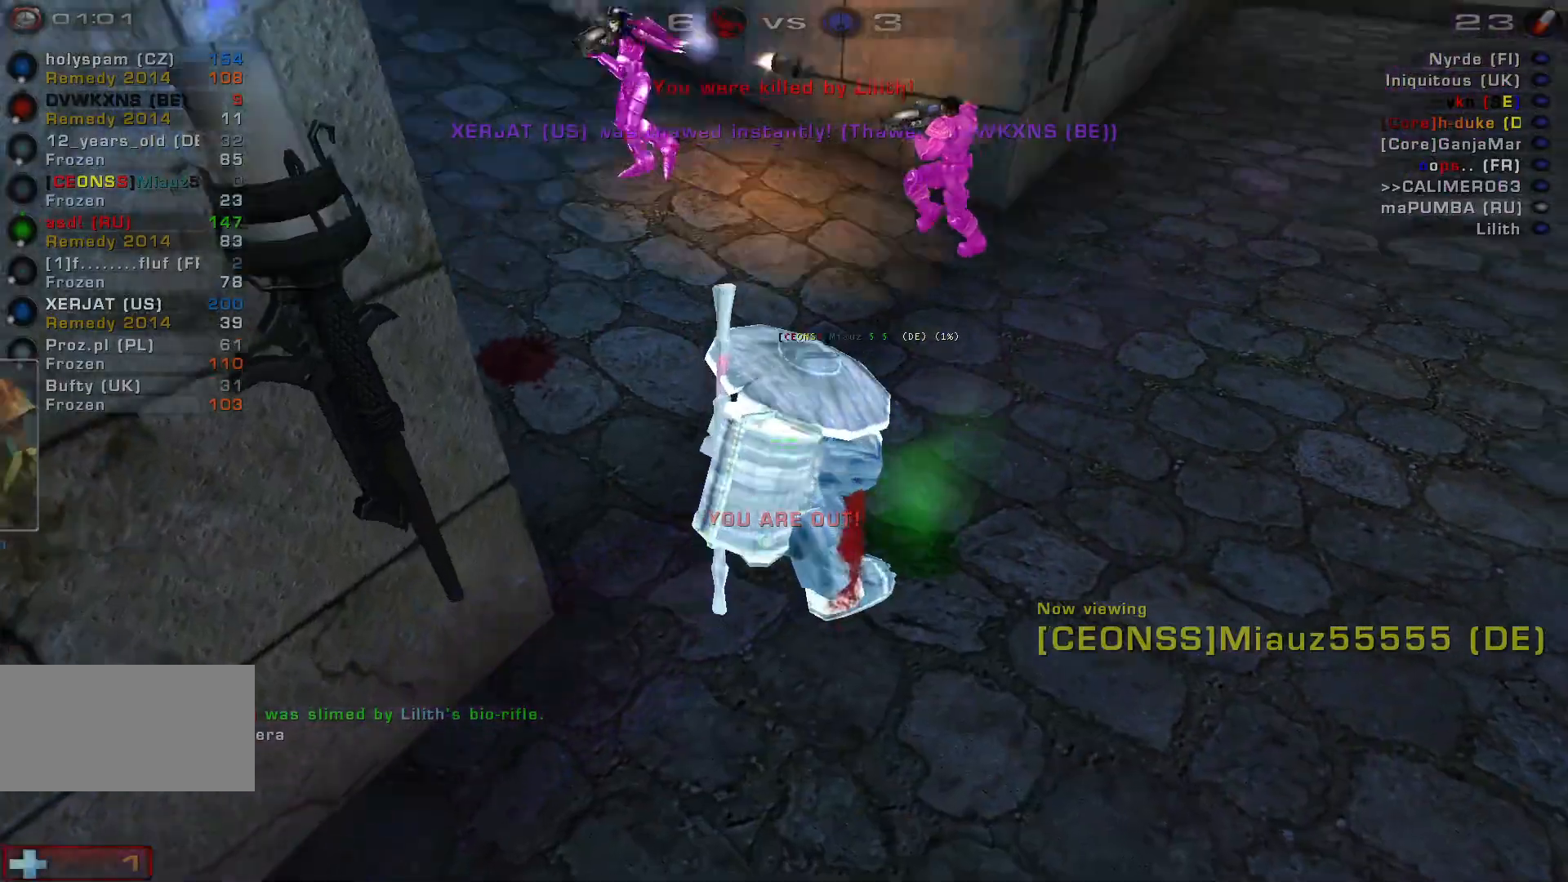
{"keys": [], "mouse": [], "events": [[33, "mouse_left", "down"], [200, "mouse_left", "up"]]}